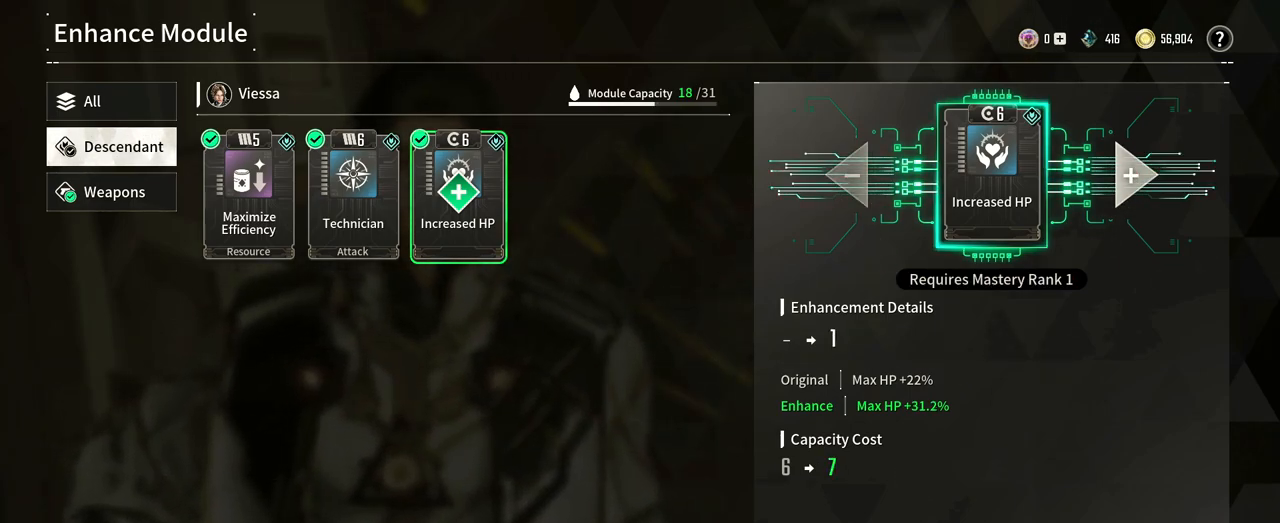
Gameplay with a controller (Xbox layout); each line is a JSON object with the inputs held at the frame after it. "events" lists button and stick changes between this image and that frame as [ms after this image, input, new state], when the widget could be followed in between. Not read: HOME R3.
{"buttons": [], "left_stick": "center", "right_stick": "center"}
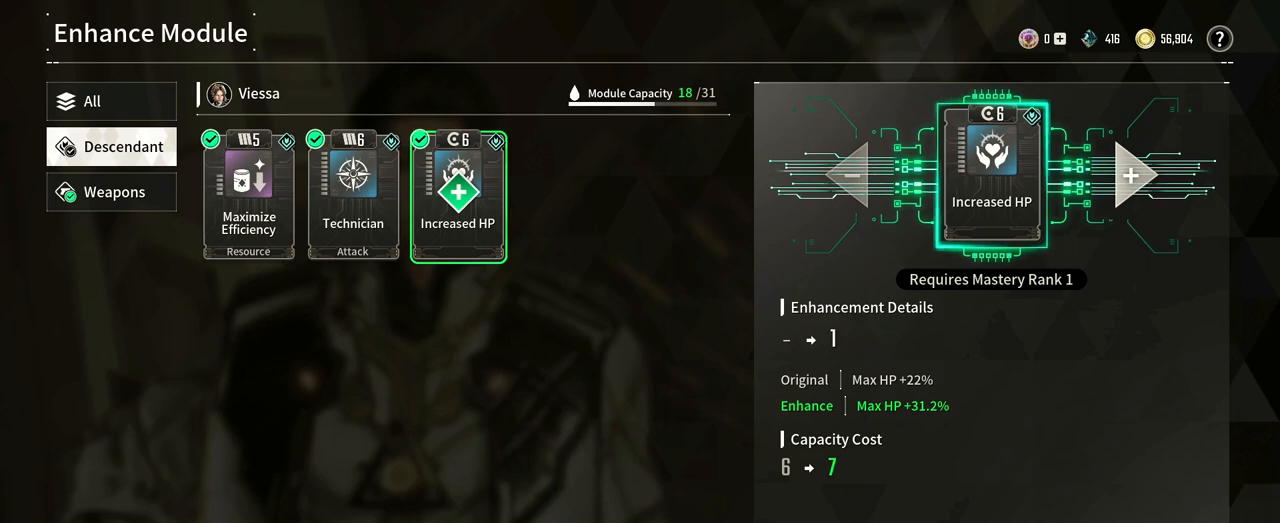
{"buttons": [], "left_stick": "center", "right_stick": "center", "events": []}
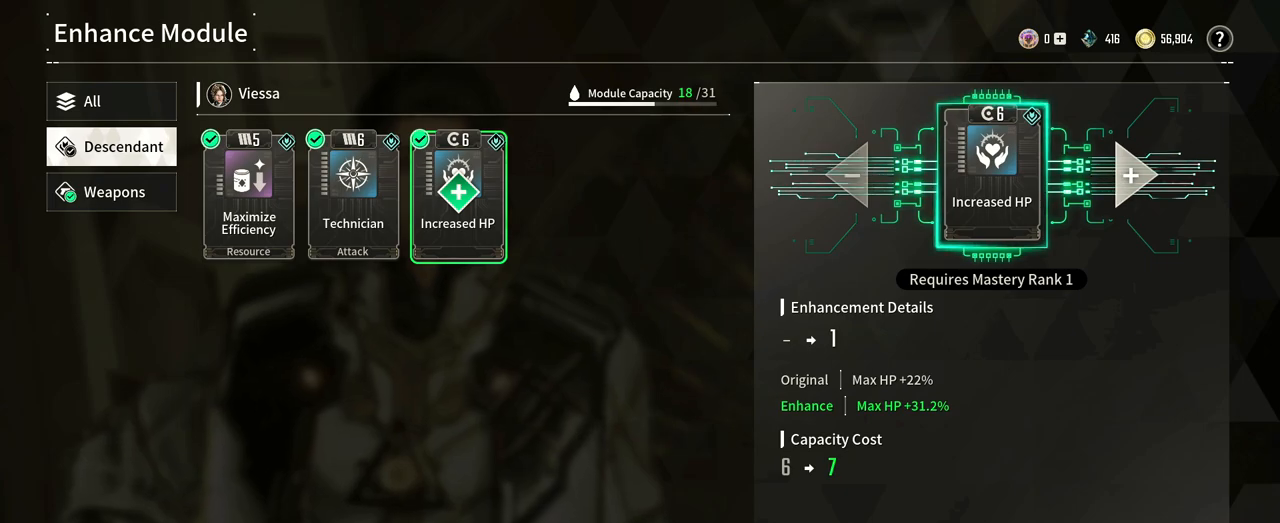
{"buttons": [], "left_stick": "center", "right_stick": "center", "events": []}
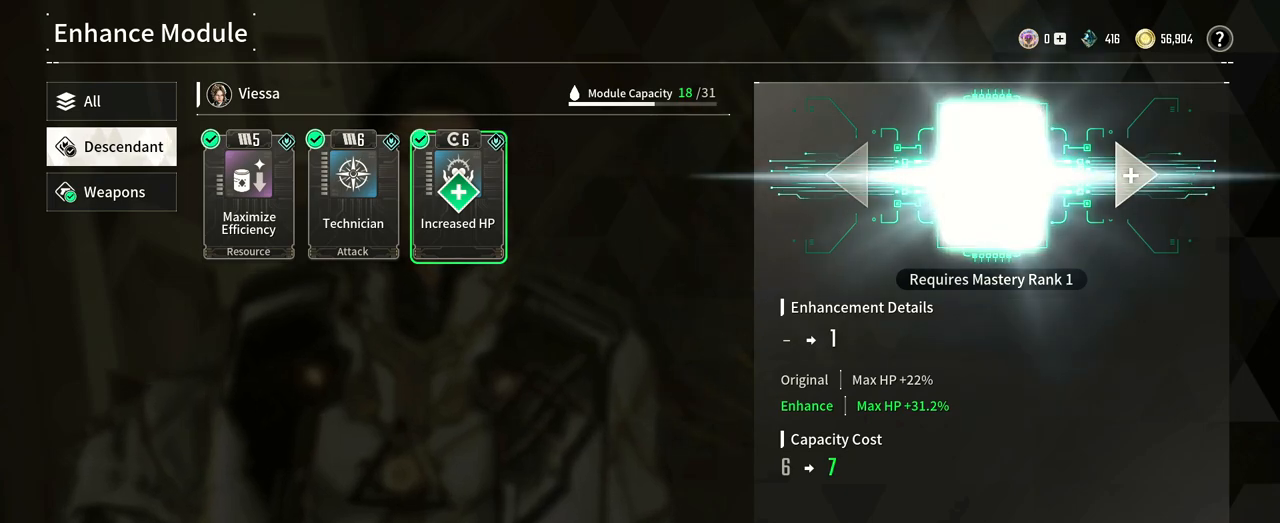
{"buttons": [], "left_stick": "center", "right_stick": "center", "events": []}
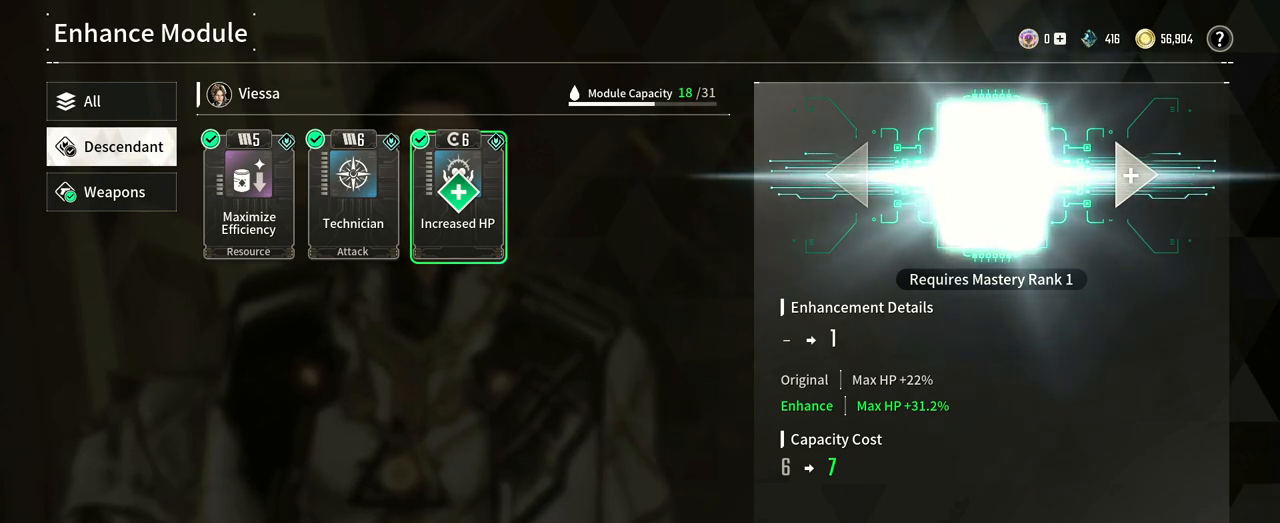
{"buttons": [], "left_stick": "center", "right_stick": "center", "events": []}
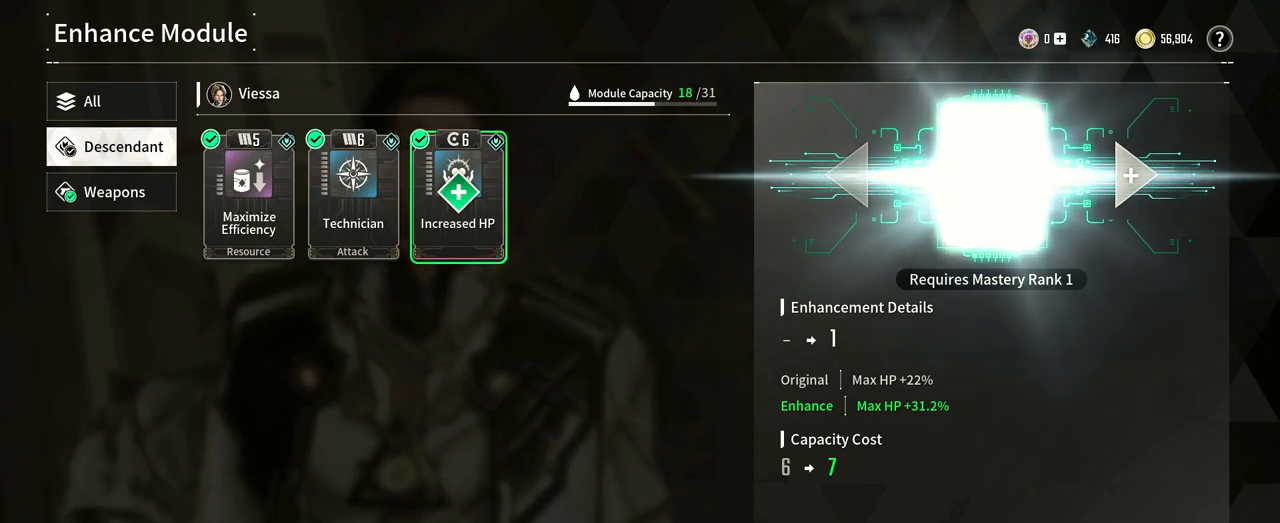
{"buttons": [], "left_stick": "up-left", "right_stick": "center", "events": [[250, "left_stick", "up"], [300, "left_stick", "up-left"]]}
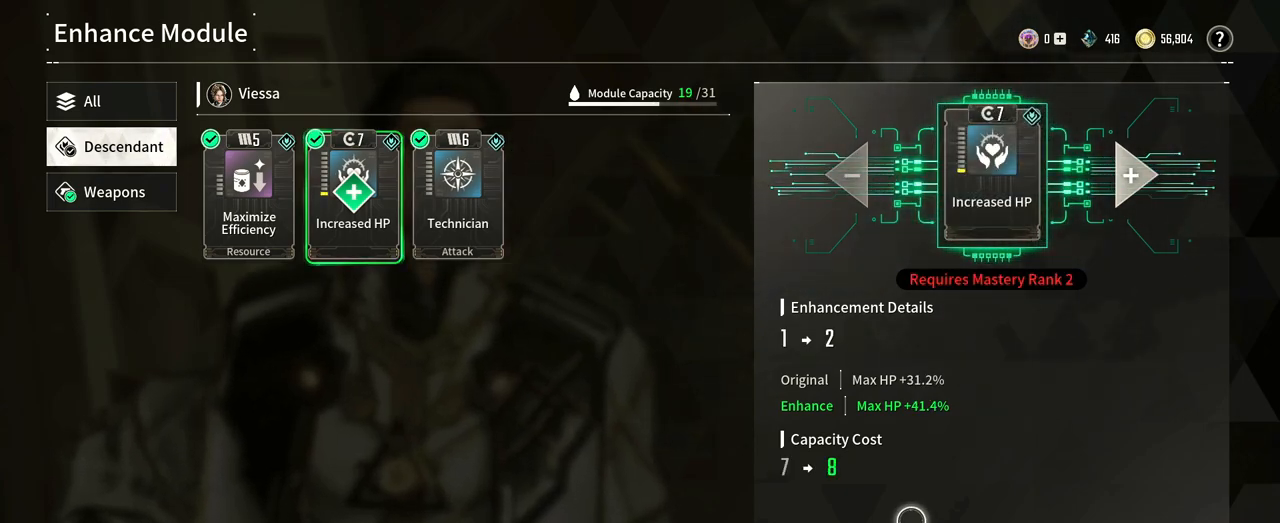
{"buttons": [], "left_stick": "center", "right_stick": "center", "events": [[233, "left_stick", "center"]]}
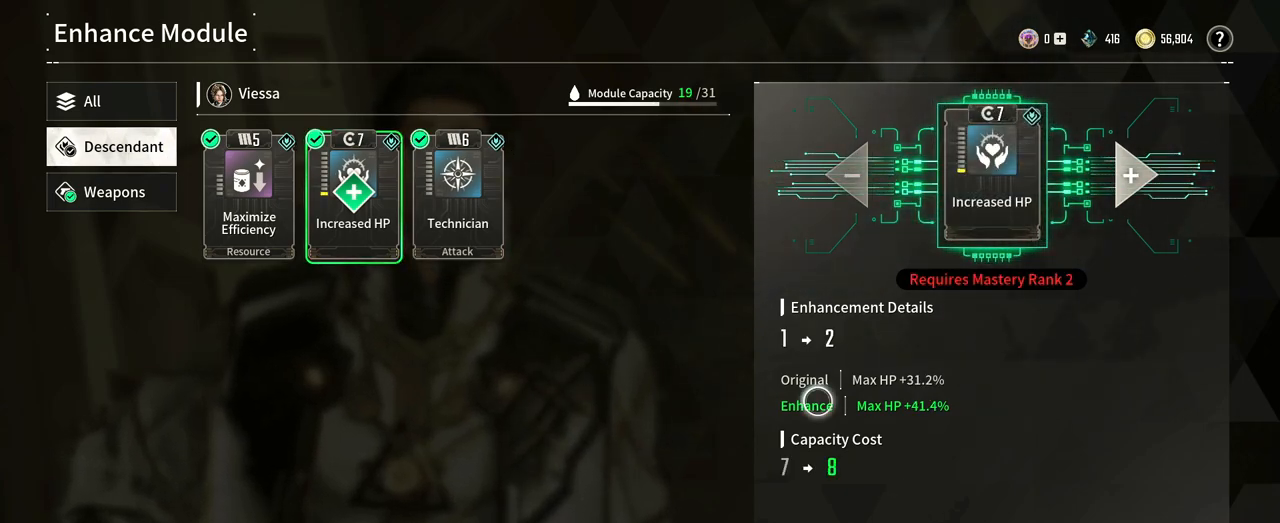
{"buttons": [], "left_stick": "up-left", "right_stick": "center", "events": [[17, "left_stick", "down-left"], [200, "left_stick", "left"], [383, "left_stick", "up-left"]]}
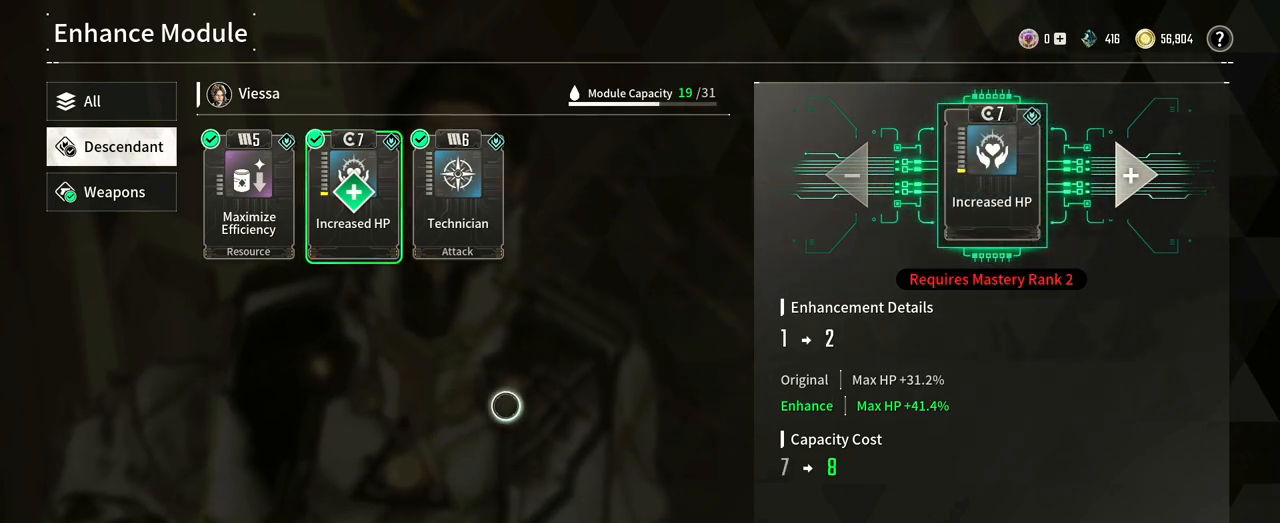
{"buttons": [], "left_stick": "up-right", "right_stick": "center", "events": [[283, "left_stick", "center"], [383, "left_stick", "up-right"]]}
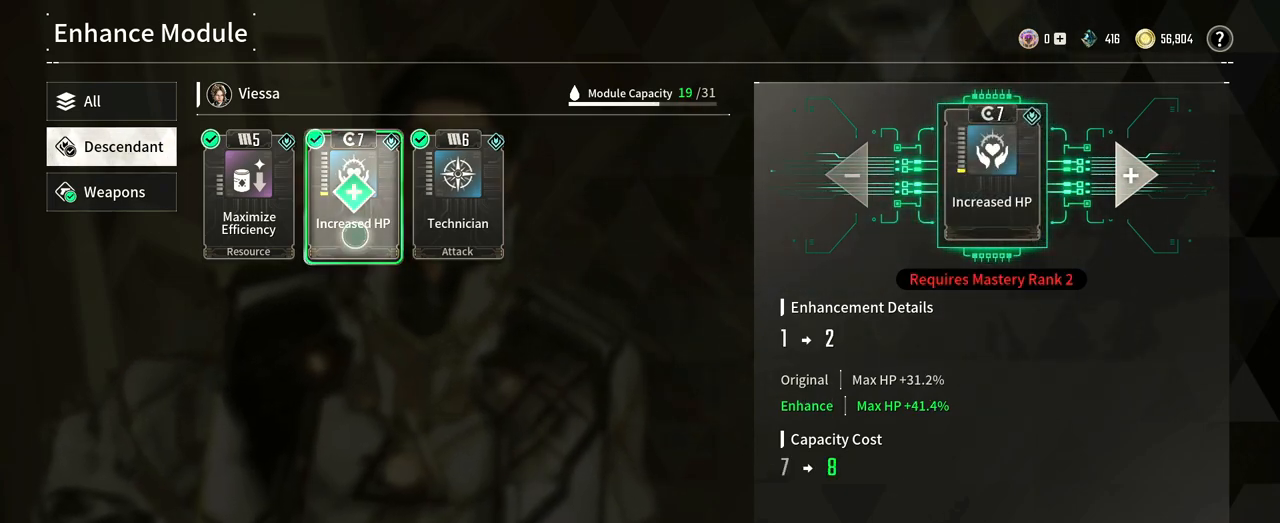
{"buttons": [], "left_stick": "center", "right_stick": "center", "events": [[83, "left_stick", "center"]]}
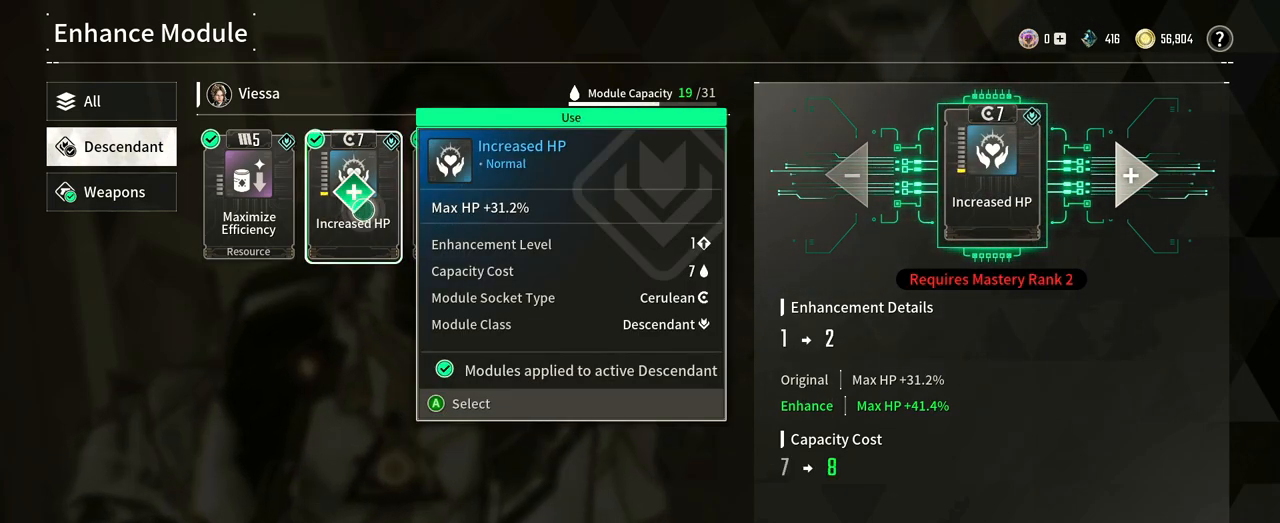
{"buttons": [], "left_stick": "down", "right_stick": "center", "events": [[300, "left_stick", "down-right"], [450, "left_stick", "down"]]}
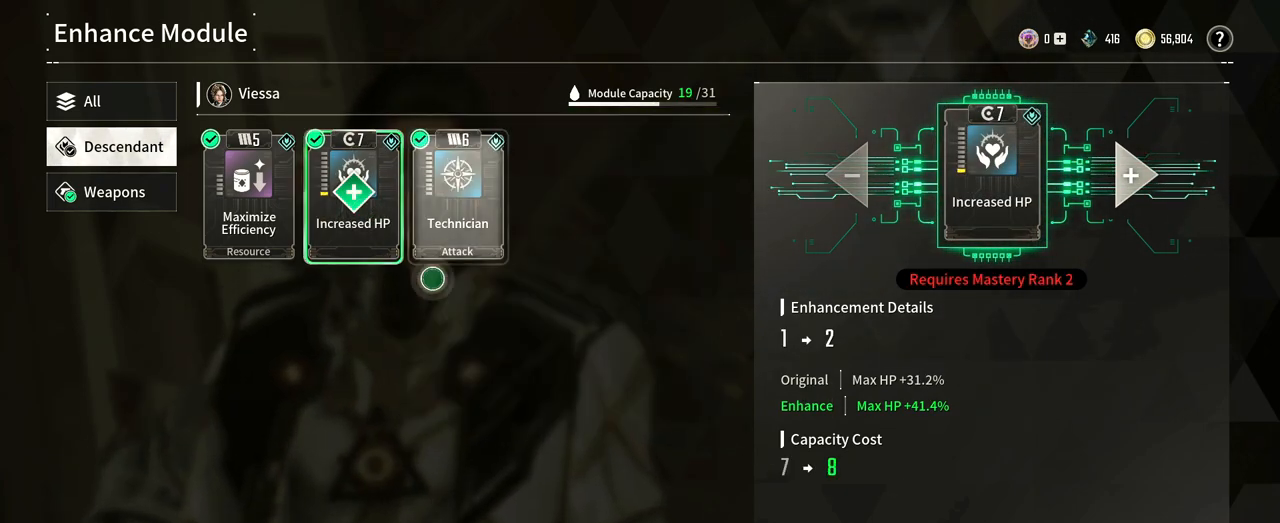
{"buttons": [], "left_stick": "up", "right_stick": "center", "events": [[183, "left_stick", "center"], [333, "left_stick", "up"]]}
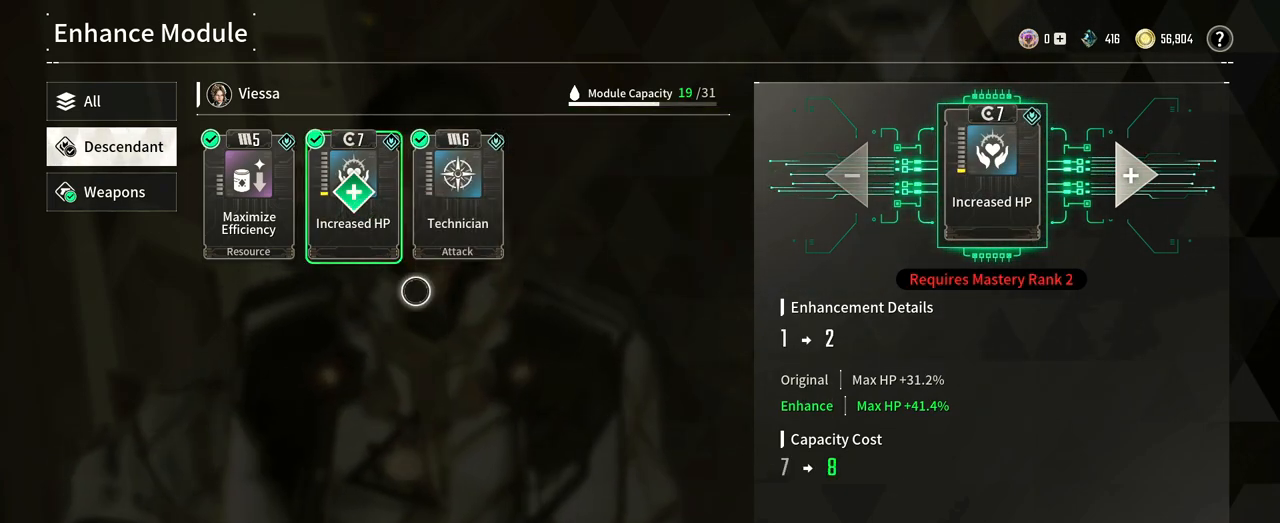
{"buttons": [], "left_stick": "center", "right_stick": "center", "events": [[150, "left_stick", "center"]]}
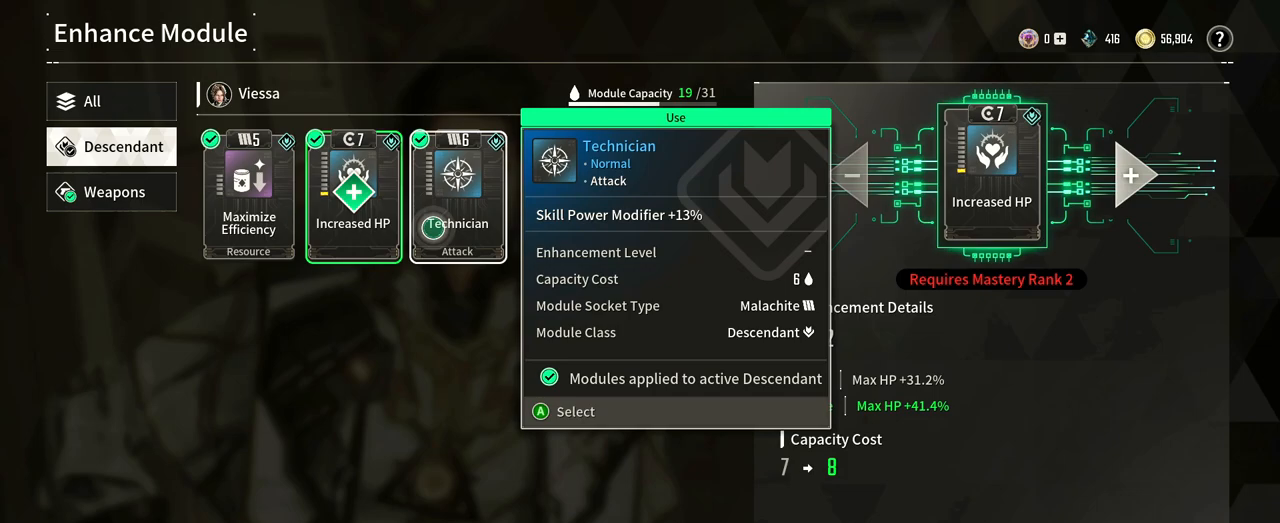
{"buttons": [], "left_stick": "center", "right_stick": "center", "events": []}
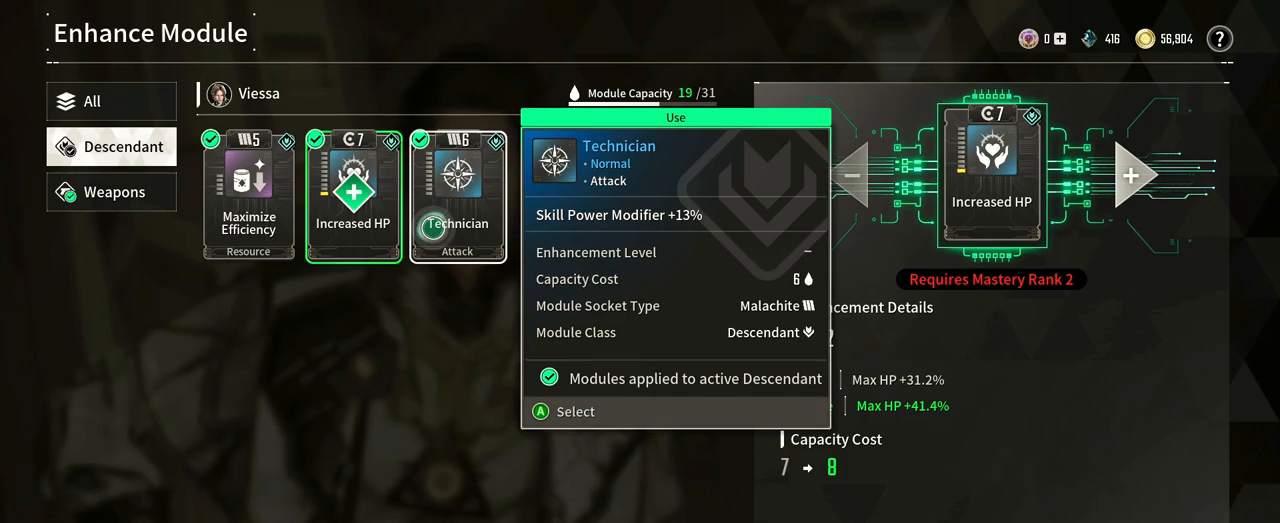
{"buttons": [], "left_stick": "center", "right_stick": "center", "events": []}
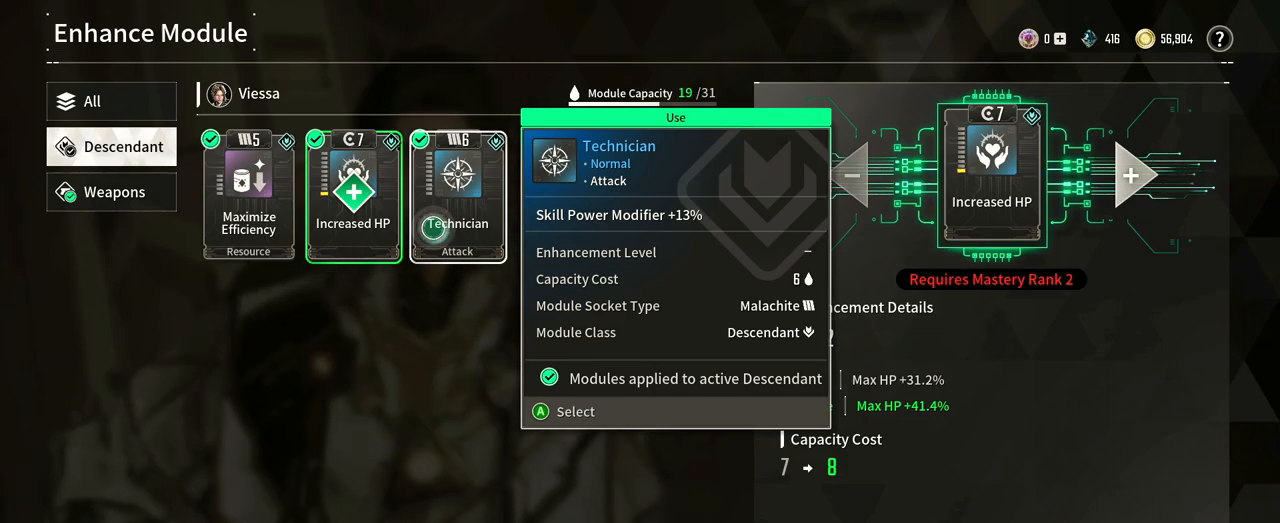
{"buttons": ["B"], "left_stick": "center", "right_stick": "center", "events": [[250, "left_stick", "down-right"], [483, "B", "down"], [500, "left_stick", "center"]]}
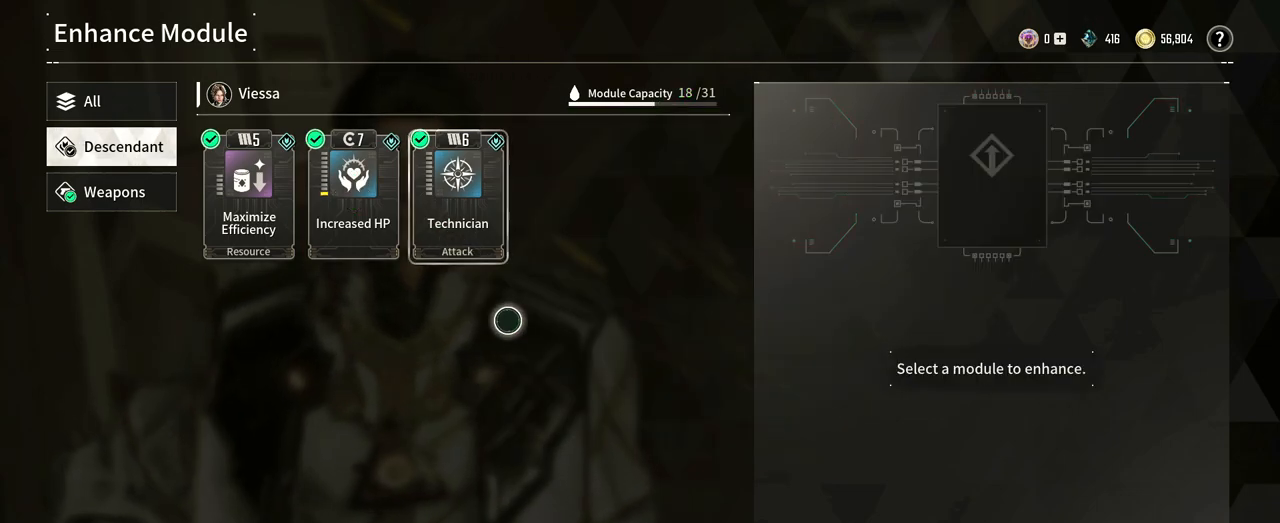
{"buttons": [], "left_stick": "center", "right_stick": "center", "events": [[117, "B", "up"]]}